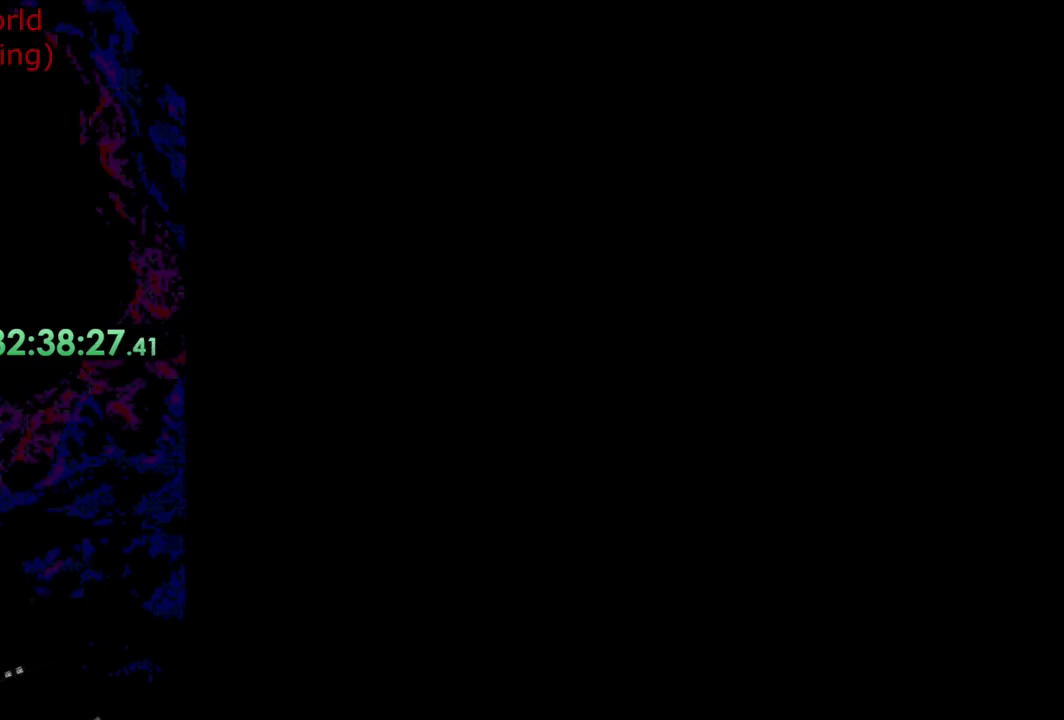
Gameplay with a controller (Nintendo layout); each line is a JSON object with the inputs held at the frame after it. "events" lists button and stick changes between this image and that frame as [ms after this image, input, new state], when the widget could be followed in between. Not read: L3 R3.
{"buttons": ["DPAD_RIGHT"], "events": [[163, "DPAD_RIGHT", "down"]]}
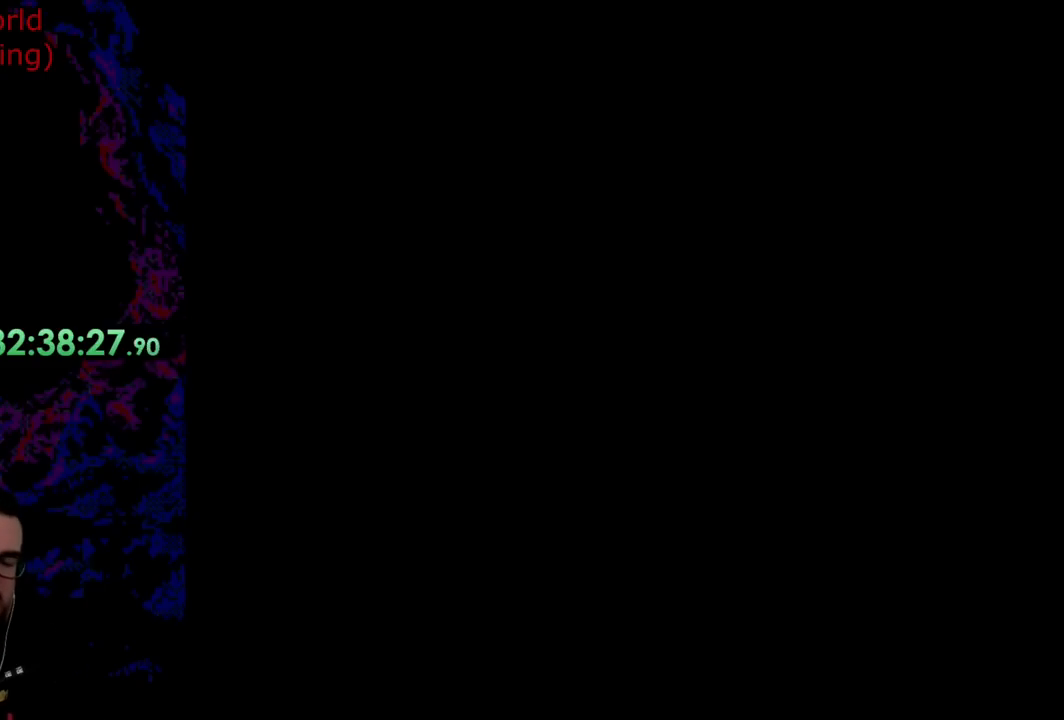
{"buttons": ["DPAD_RIGHT"], "events": []}
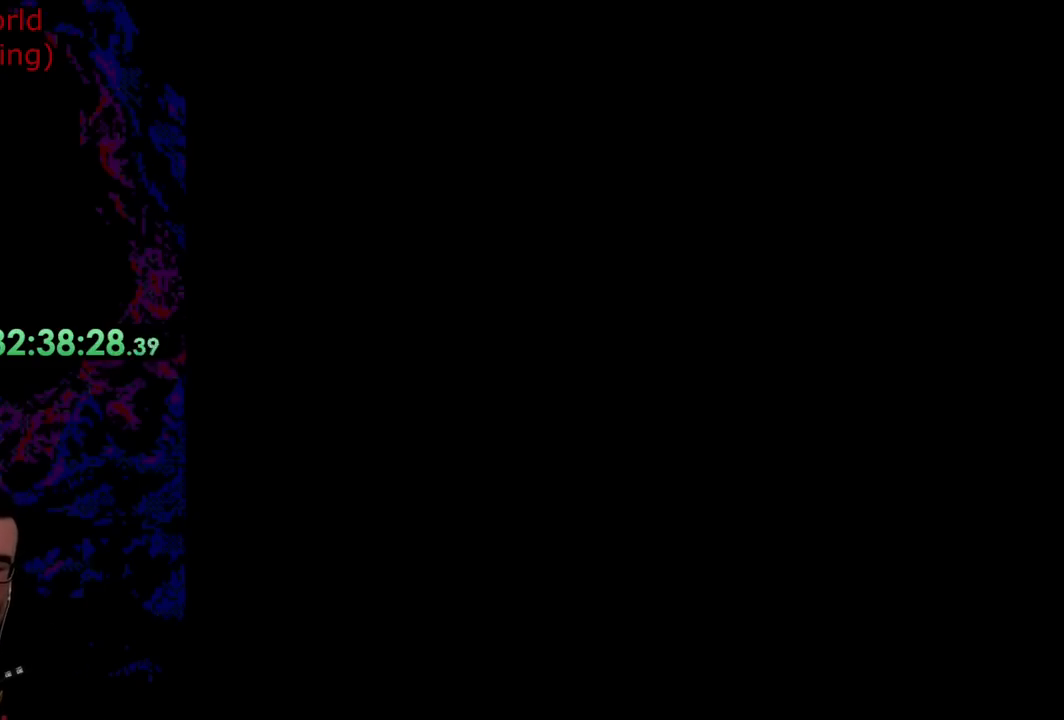
{"buttons": ["DPAD_RIGHT"], "events": [[145, "Y", "down"], [491, "Y", "up"]]}
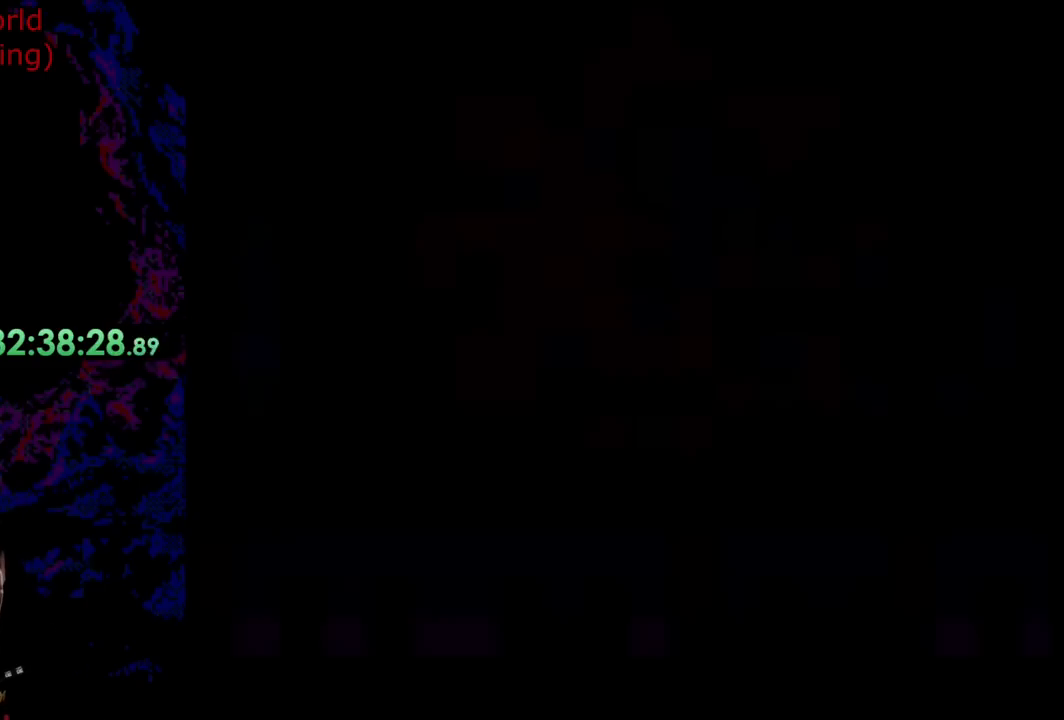
{"buttons": ["X", "DPAD_RIGHT"], "events": [[91, "X", "down"]]}
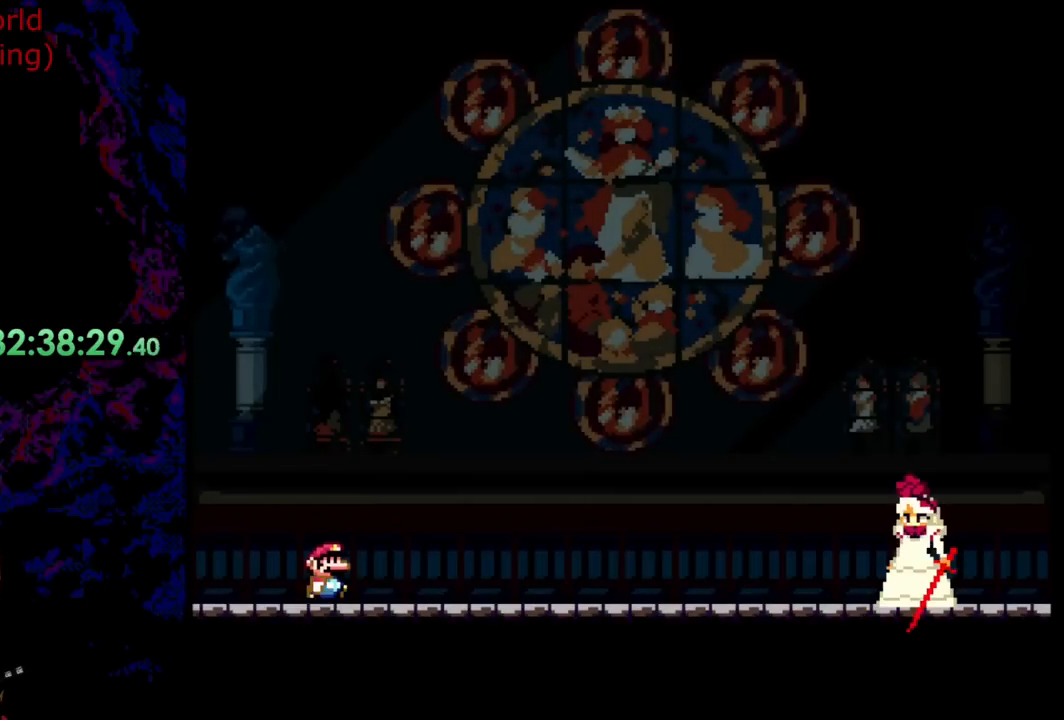
{"buttons": ["X", "DPAD_RIGHT"], "events": []}
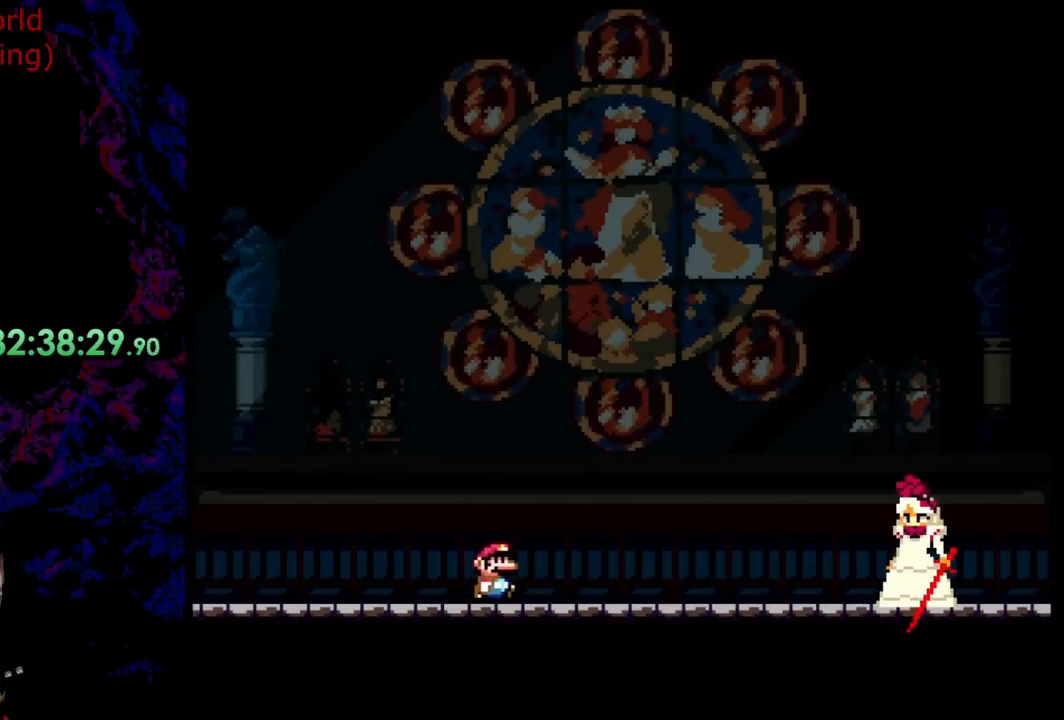
{"buttons": ["A", "X", "DPAD_RIGHT"], "events": [[382, "A", "down"]]}
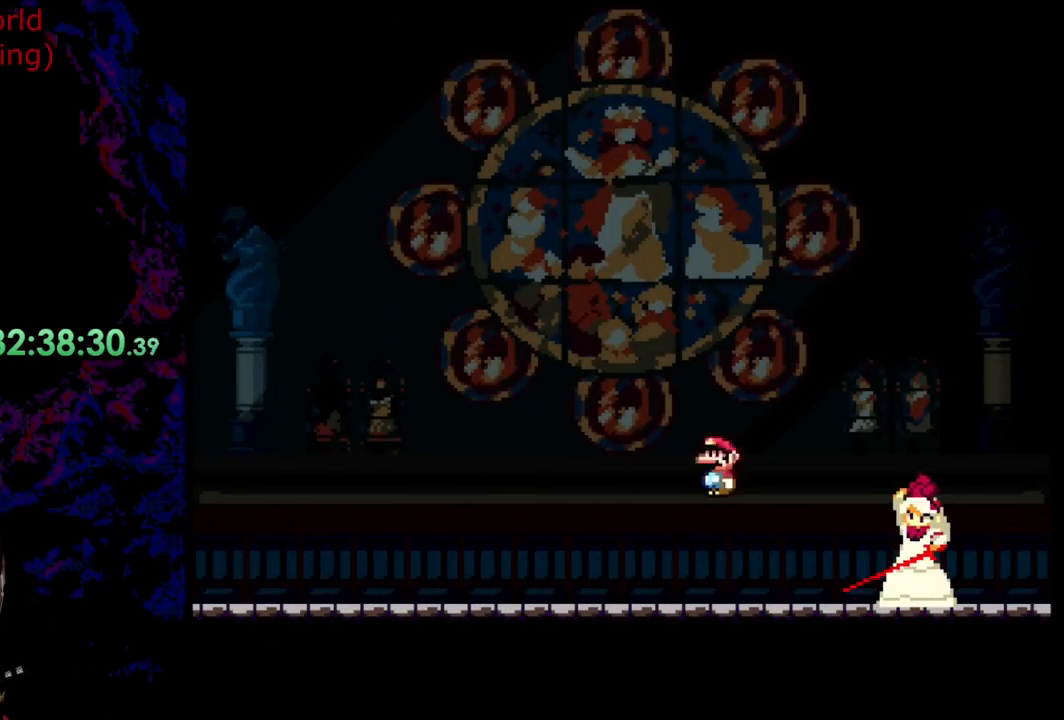
{"buttons": ["A", "X", "DPAD_LEFT"], "events": [[163, "A", "up"], [345, "DPAD_DOWN", "down"], [363, "DPAD_LEFT", "down"], [363, "DPAD_RIGHT", "up"], [381, "DPAD_DOWN", "up"], [436, "A", "down"]]}
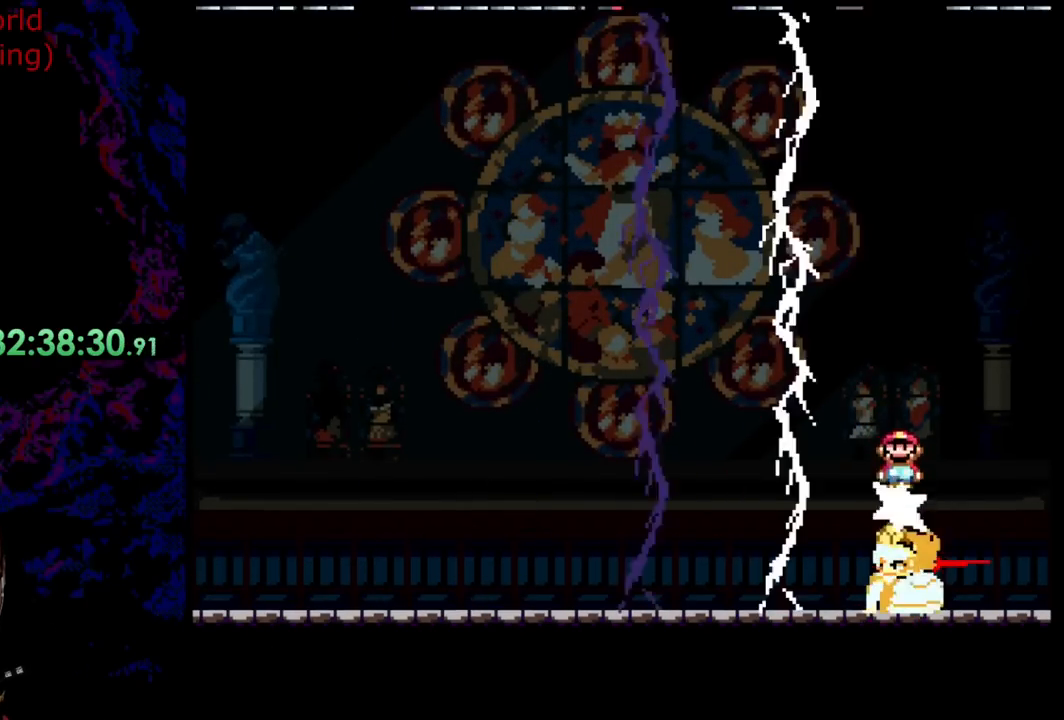
{"buttons": ["X", "DPAD_LEFT"], "events": [[164, "A", "up"]]}
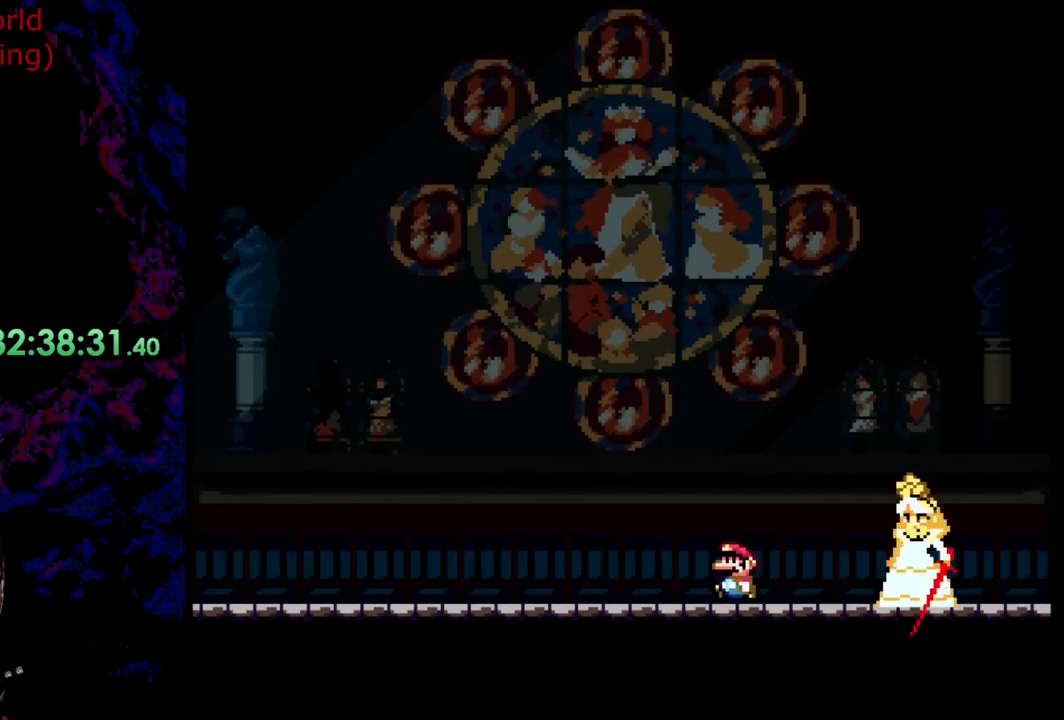
{"buttons": ["X", "DPAD_LEFT"], "events": []}
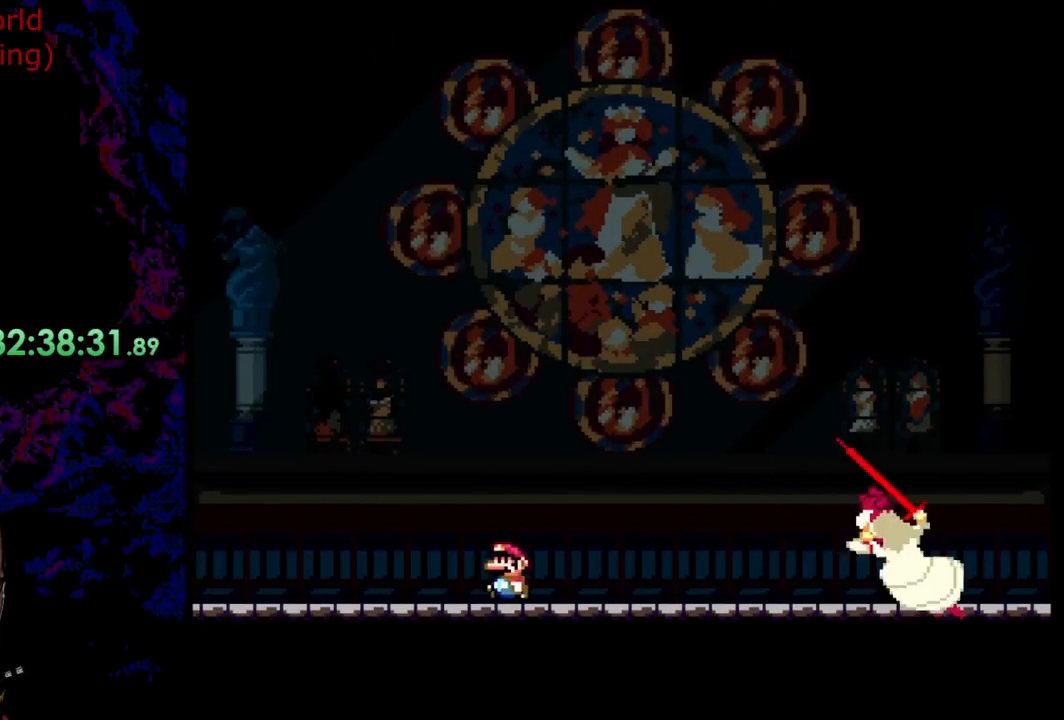
{"buttons": ["A", "X", "DPAD_RIGHT"], "events": [[163, "A", "down"], [218, "DPAD_LEFT", "up"], [218, "DPAD_RIGHT", "down"], [418, "DPAD_RIGHT", "up"], [509, "DPAD_RIGHT", "down"]]}
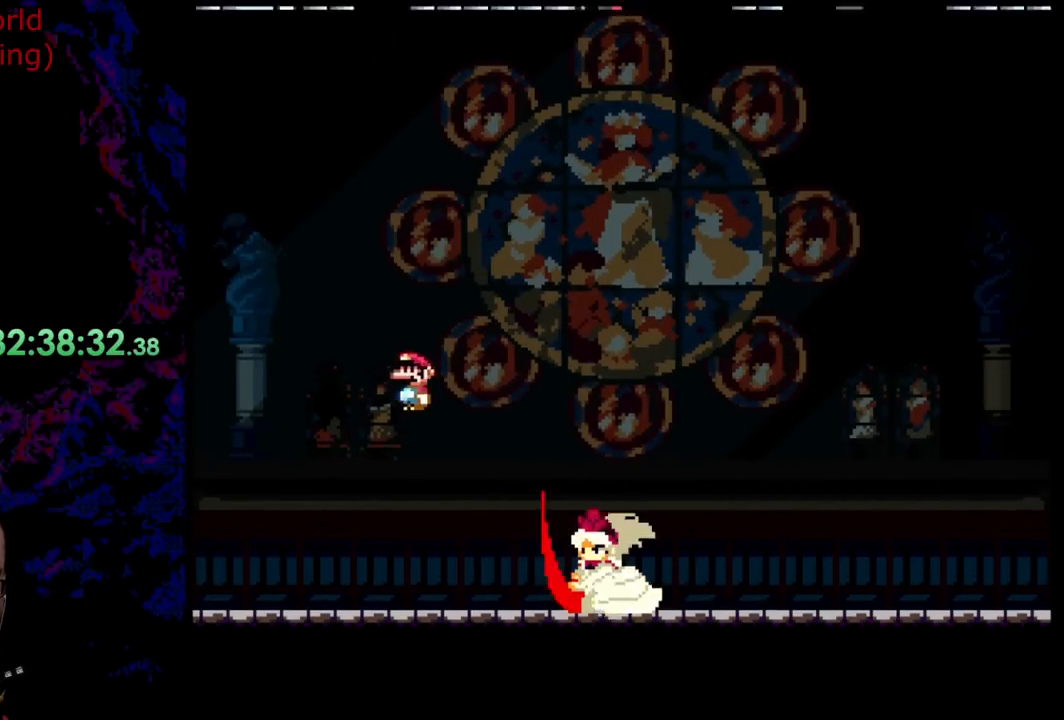
{"buttons": ["A", "X", "DPAD_RIGHT"], "events": []}
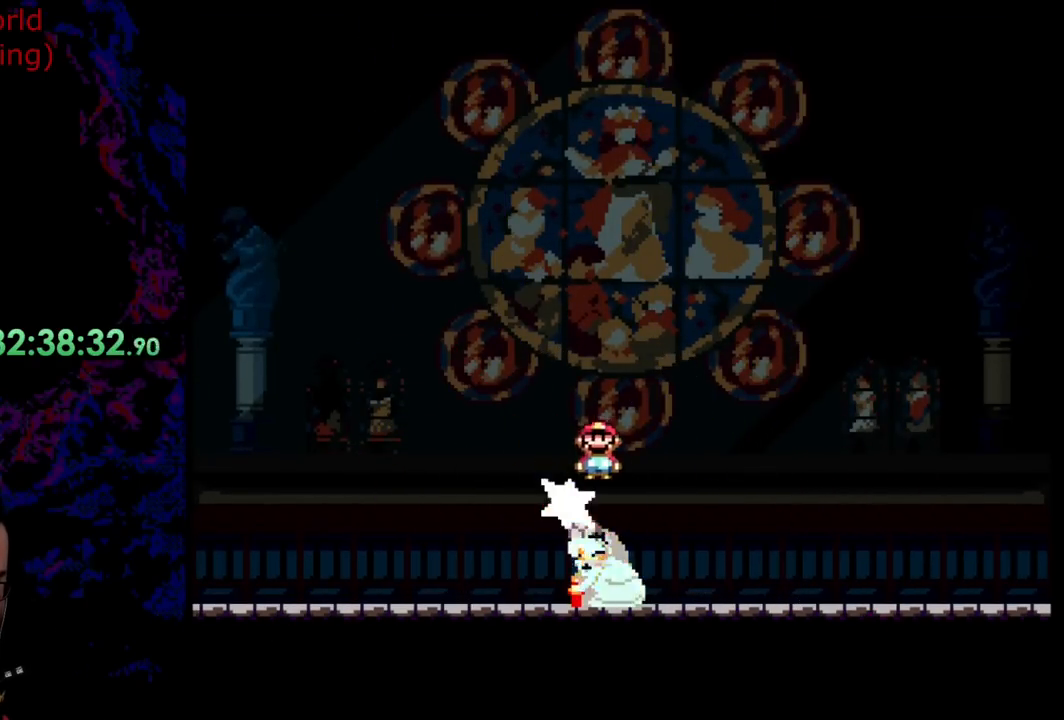
{"buttons": ["Y", "DPAD_RIGHT"], "events": [[182, "A", "up"], [309, "X", "up"], [327, "Y", "down"]]}
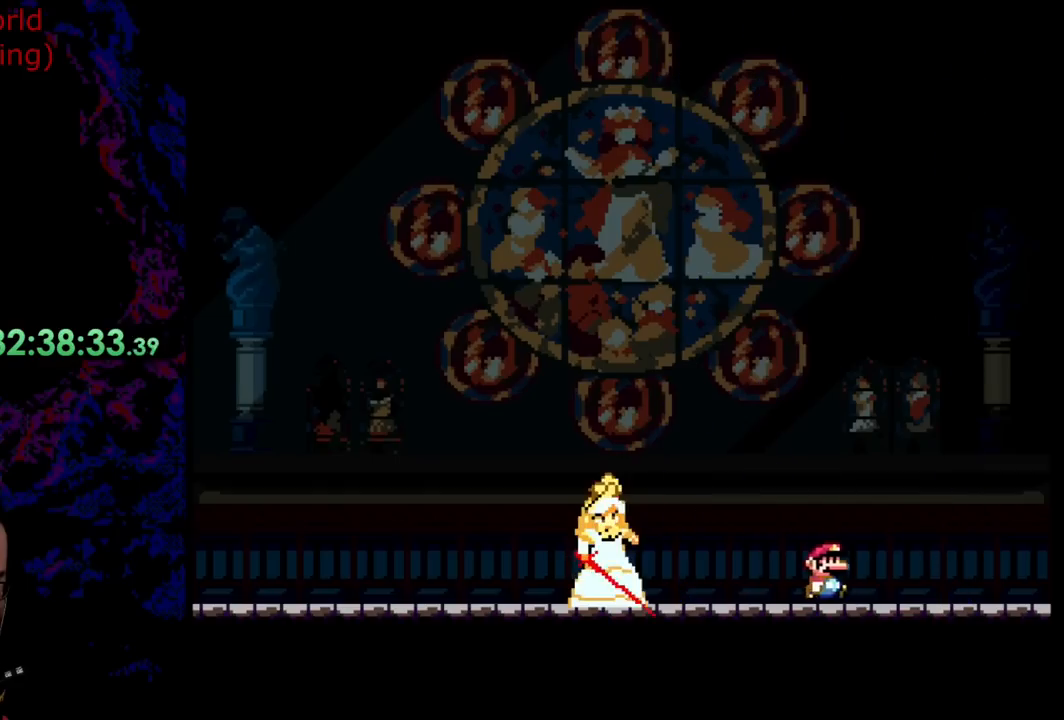
{"buttons": ["B", "Y", "DPAD_RIGHT"], "events": [[254, "B", "down"], [345, "DPAD_DOWN", "down"], [381, "DPAD_DOWN", "up"]]}
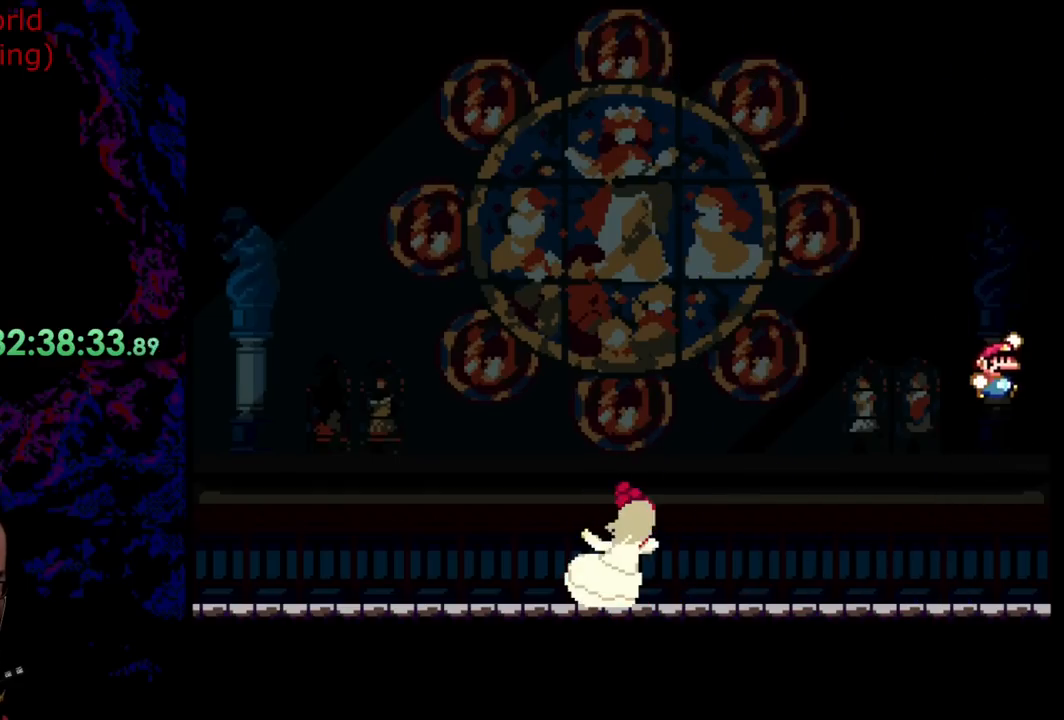
{"buttons": ["Y"], "events": [[55, "B", "up"], [255, "DPAD_RIGHT", "up"]]}
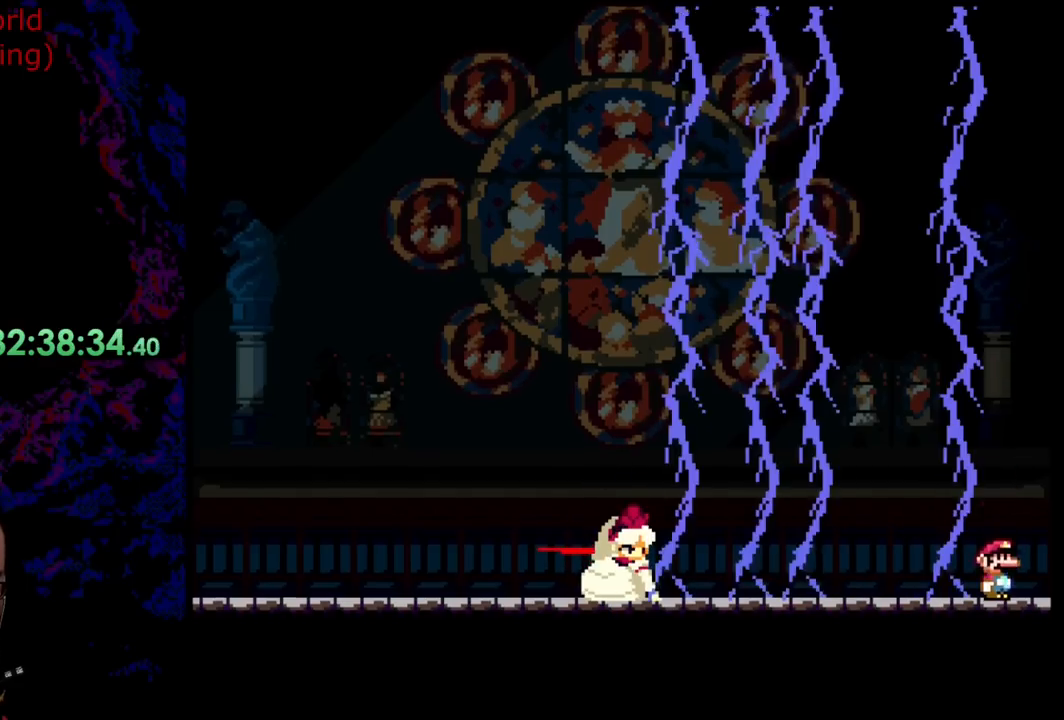
{"buttons": ["Y", "DPAD_LEFT"], "events": [[109, "DPAD_LEFT", "down"]]}
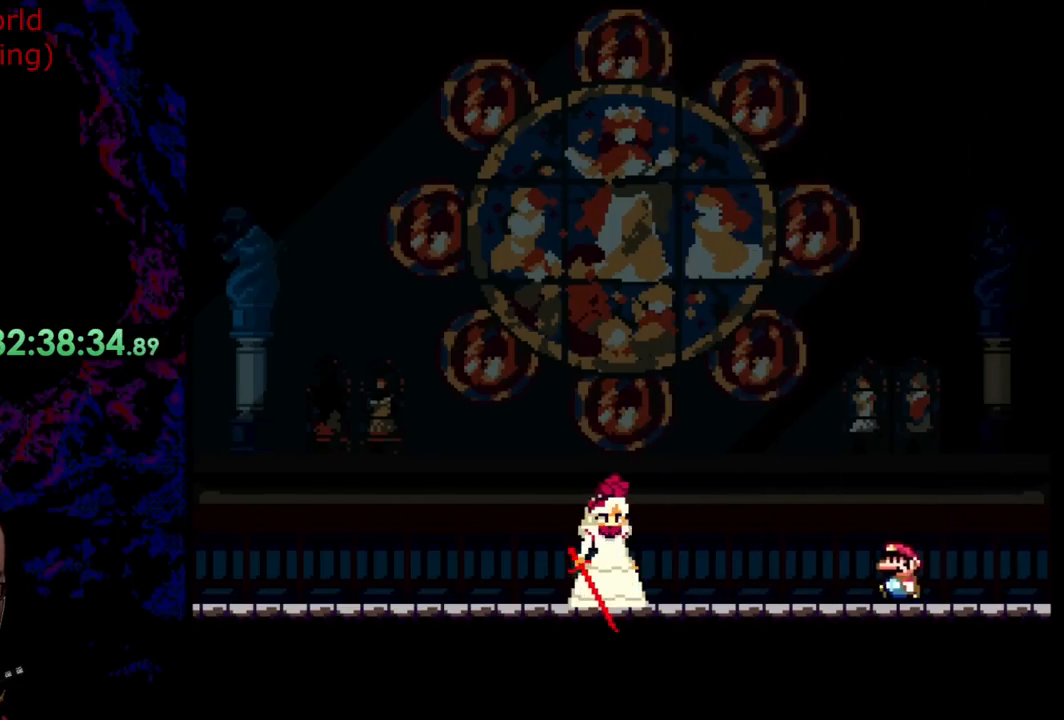
{"buttons": ["Y", "DPAD_RIGHT"], "events": [[109, "DPAD_DOWN", "down"], [145, "DPAD_DOWN", "up"], [145, "DPAD_LEFT", "up"], [145, "DPAD_RIGHT", "down"]]}
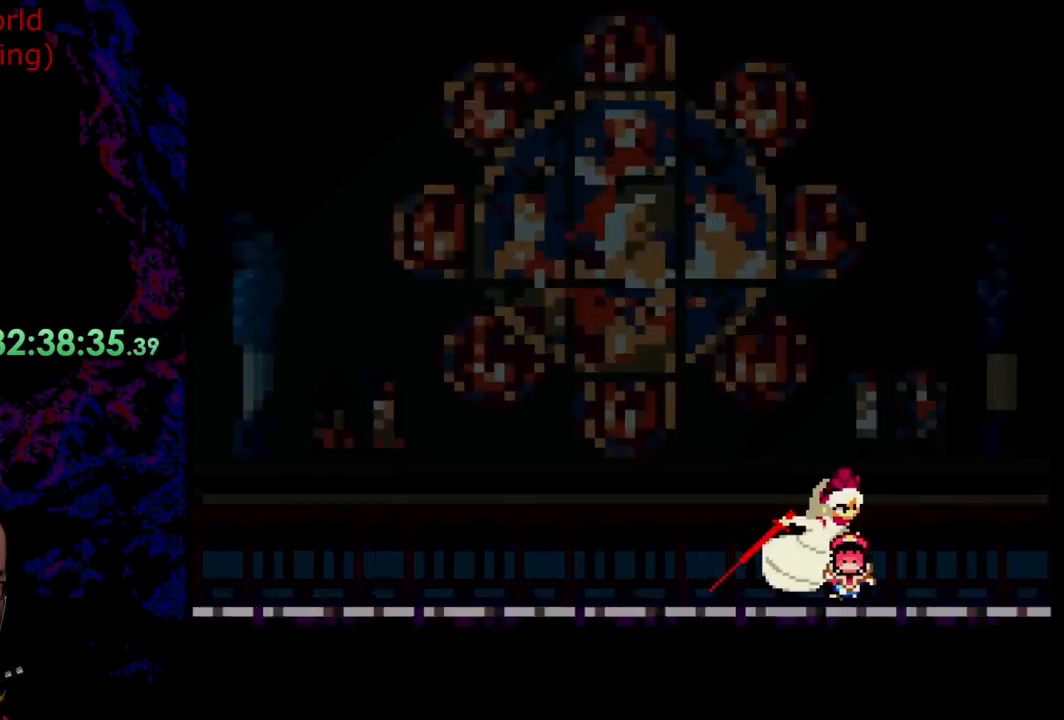
{"buttons": ["Y"], "events": [[72, "B", "down"], [309, "B", "up"], [309, "DPAD_RIGHT", "up"]]}
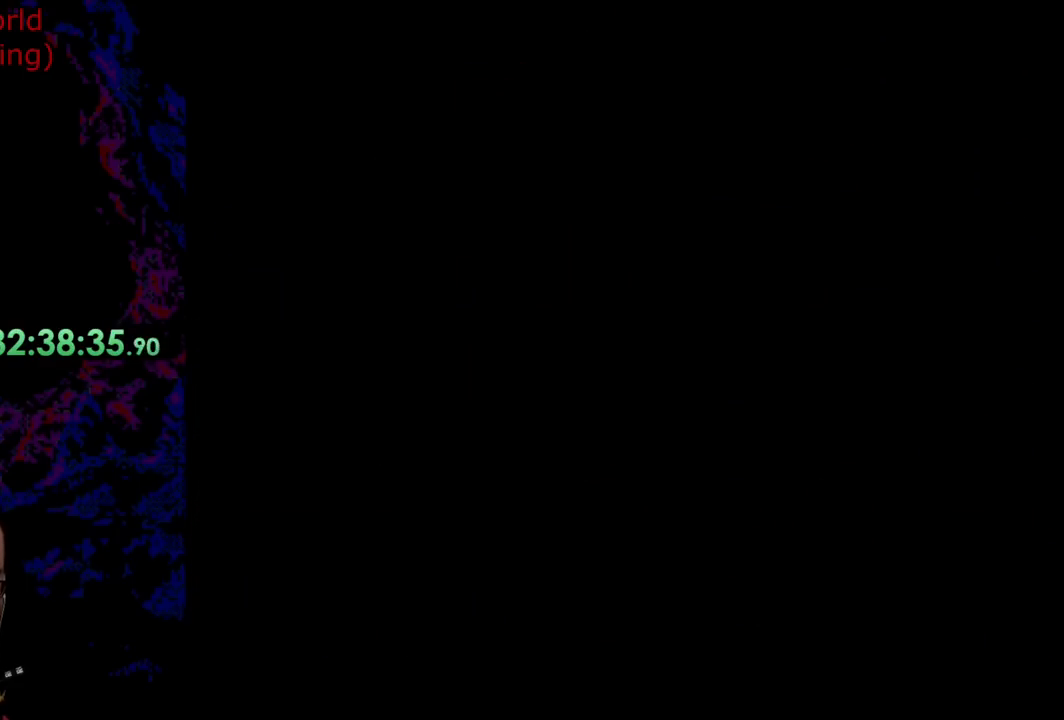
{"buttons": [], "events": [[55, "Y", "up"]]}
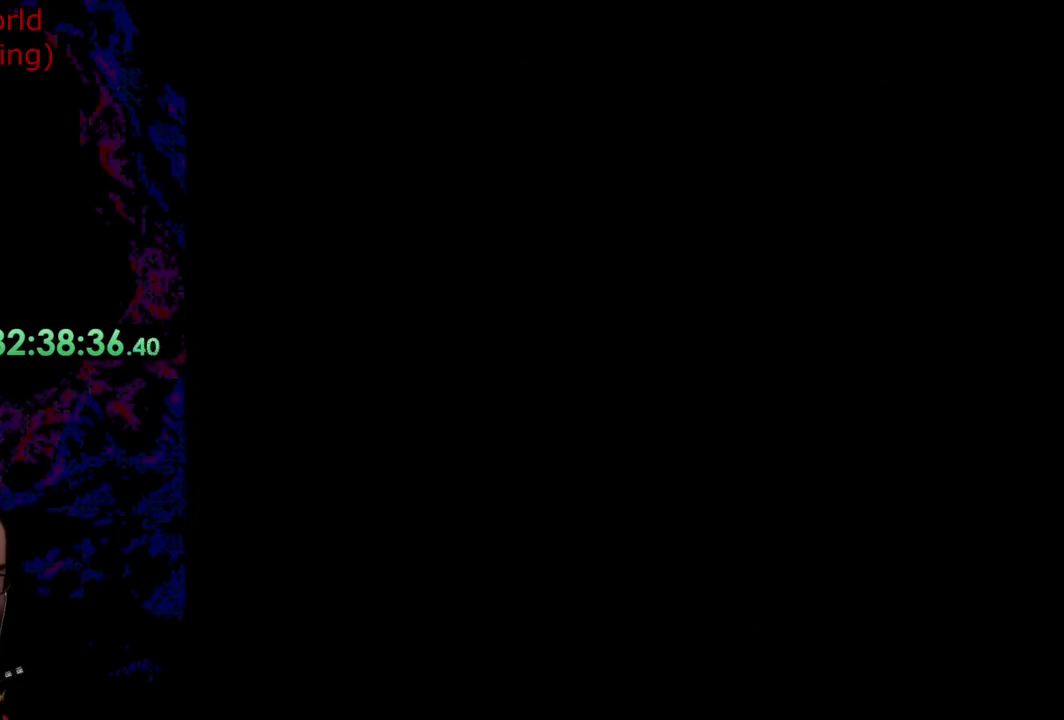
{"buttons": [], "events": []}
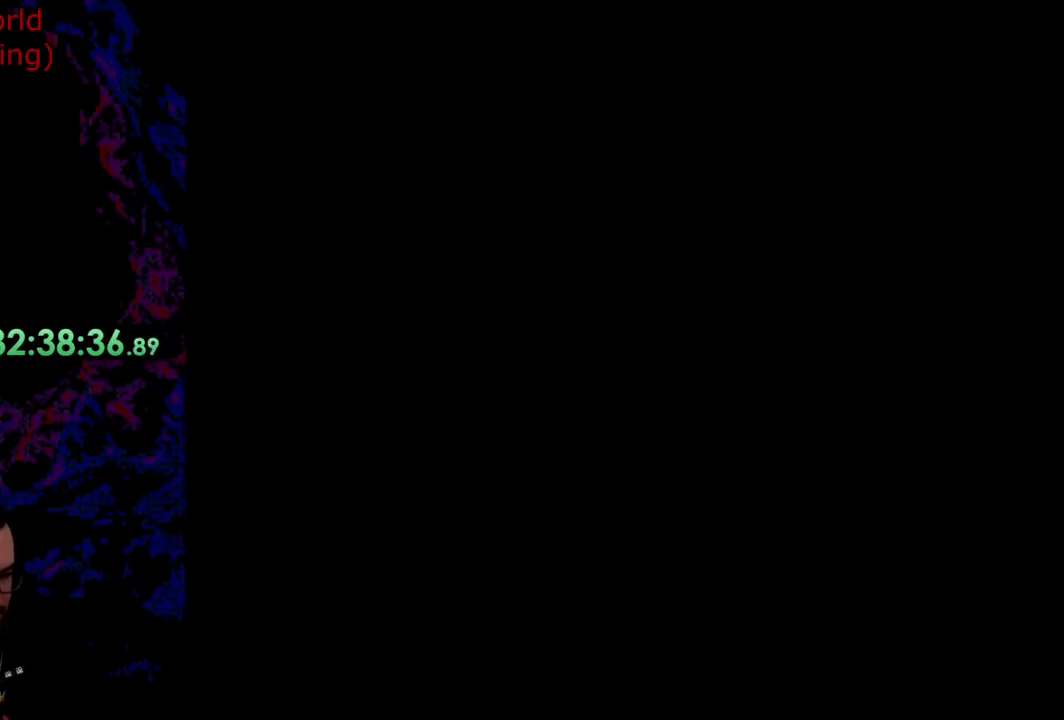
{"buttons": [], "events": []}
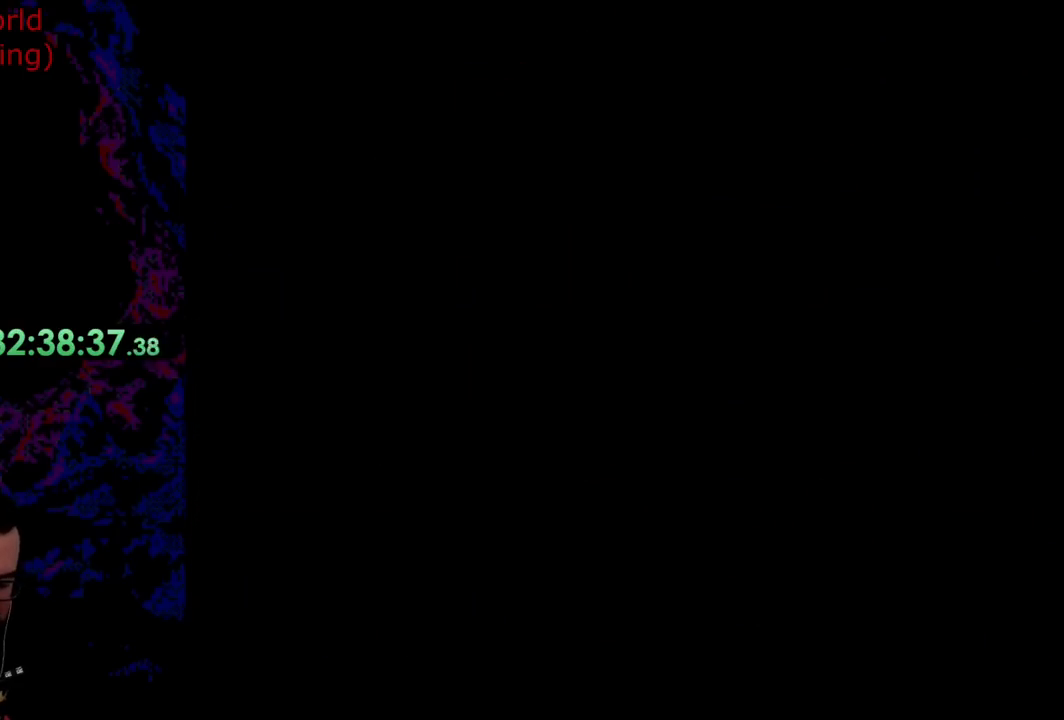
{"buttons": ["DPAD_RIGHT"], "events": [[109, "DPAD_RIGHT", "down"]]}
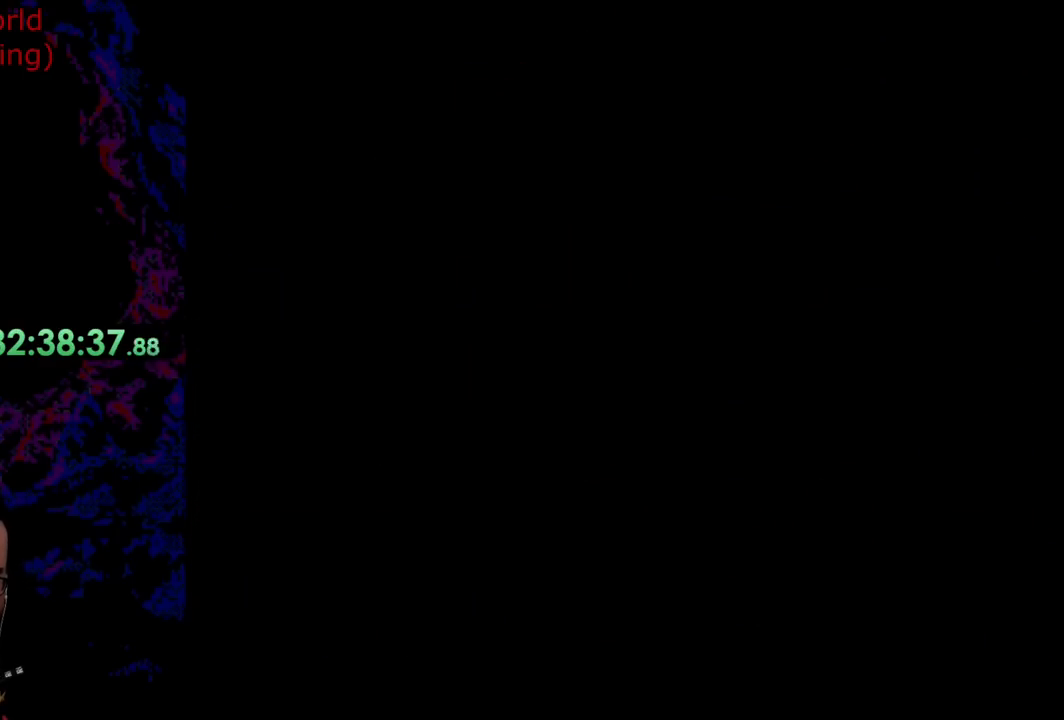
{"buttons": [], "events": [[291, "DPAD_RIGHT", "up"]]}
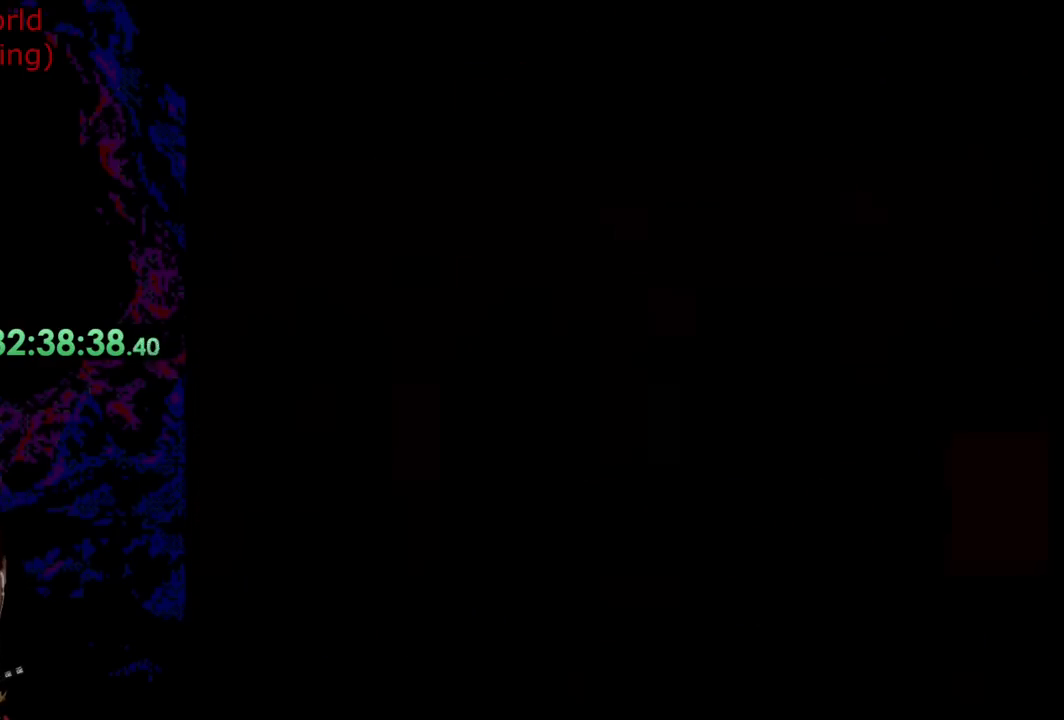
{"buttons": ["Y", "DPAD_RIGHT"], "events": [[54, "DPAD_RIGHT", "down"], [109, "Y", "down"]]}
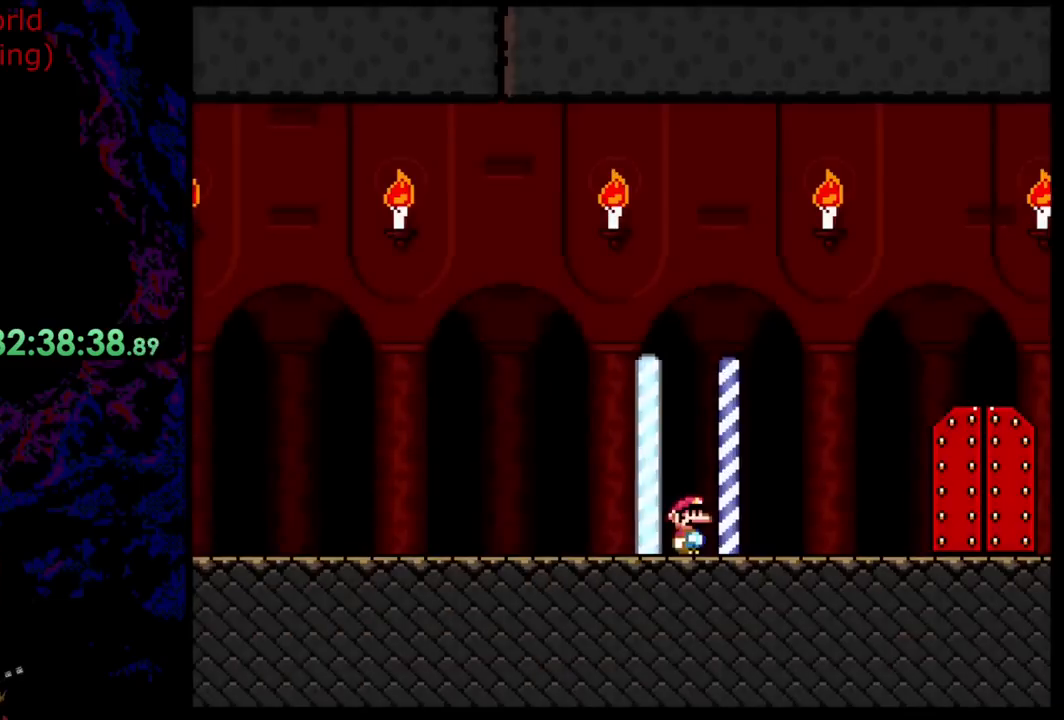
{"buttons": ["Y", "DPAD_RIGHT"], "events": []}
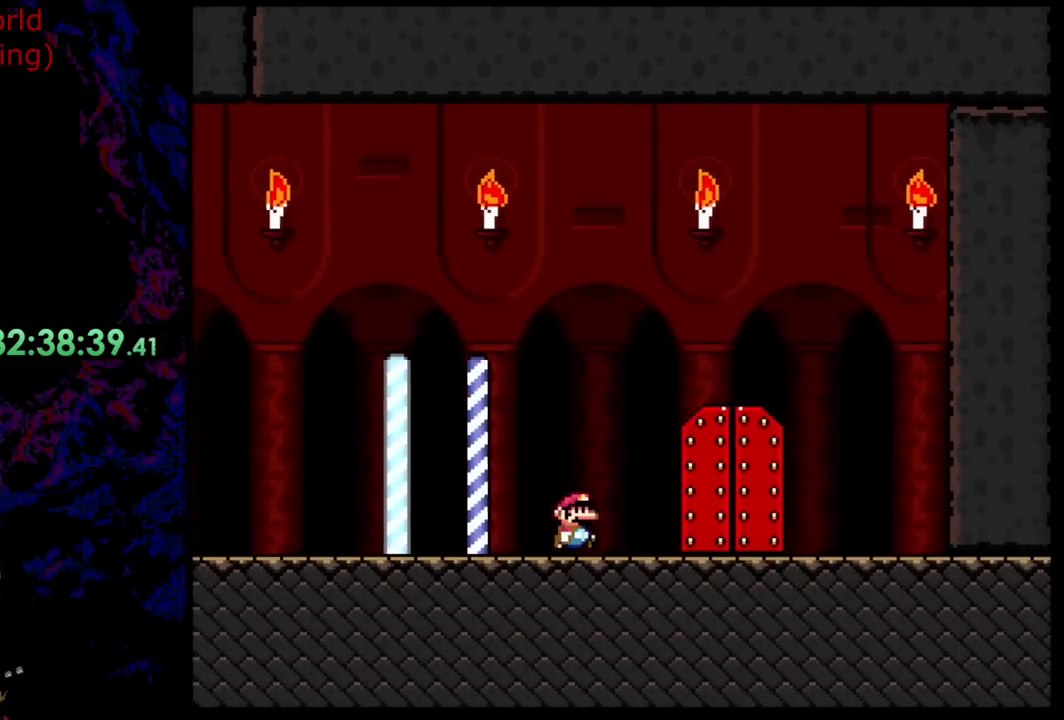
{"buttons": ["DPAD_UP"], "events": [[309, "Y", "up"], [327, "DPAD_LEFT", "down"], [327, "DPAD_RIGHT", "up"], [327, "DPAD_UP", "down"], [436, "DPAD_LEFT", "up"]]}
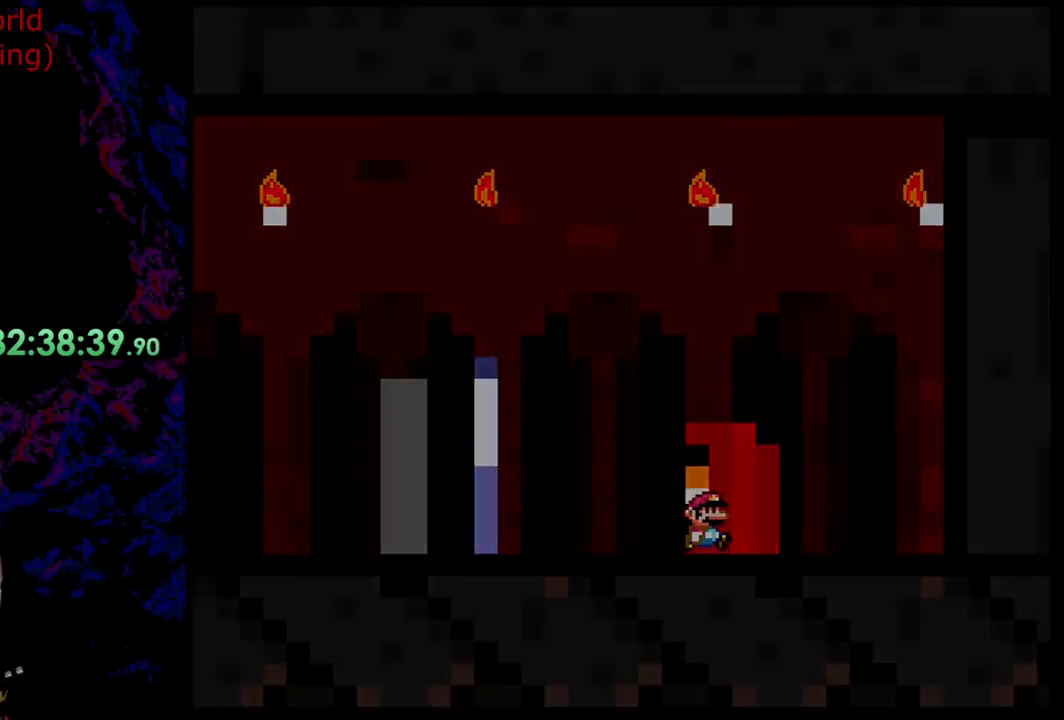
{"buttons": [], "events": [[18, "DPAD_UP", "up"]]}
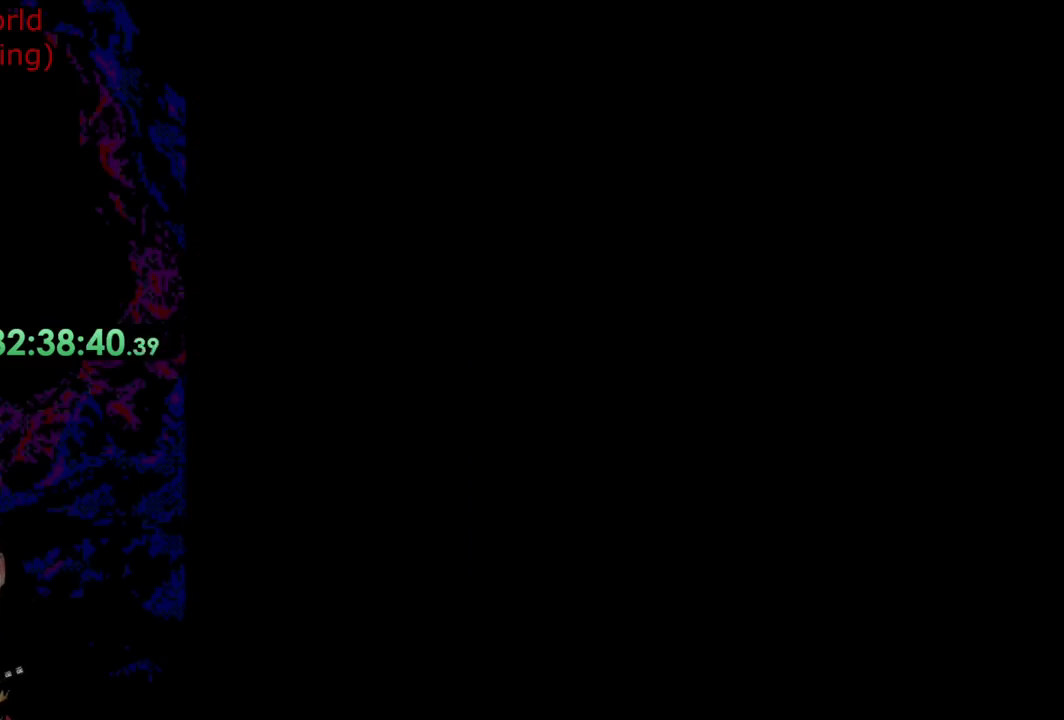
{"buttons": [], "events": []}
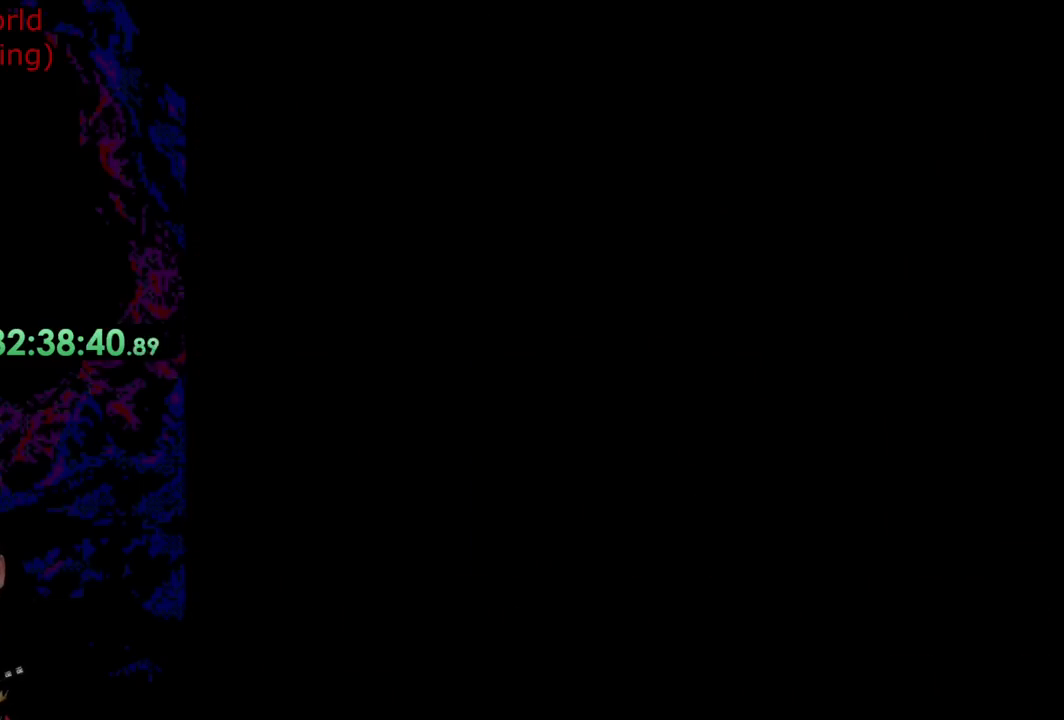
{"buttons": ["Y", "DPAD_RIGHT"], "events": [[218, "DPAD_RIGHT", "down"], [436, "Y", "down"]]}
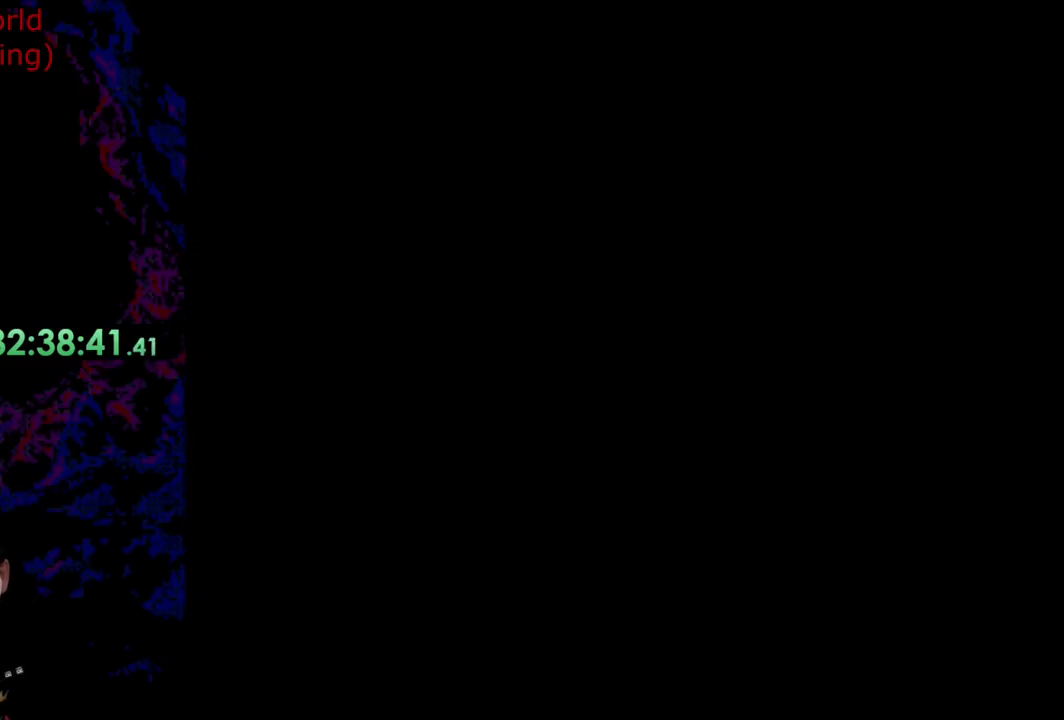
{"buttons": ["Y", "DPAD_RIGHT"], "events": [[236, "DPAD_RIGHT", "up"], [454, "DPAD_RIGHT", "down"]]}